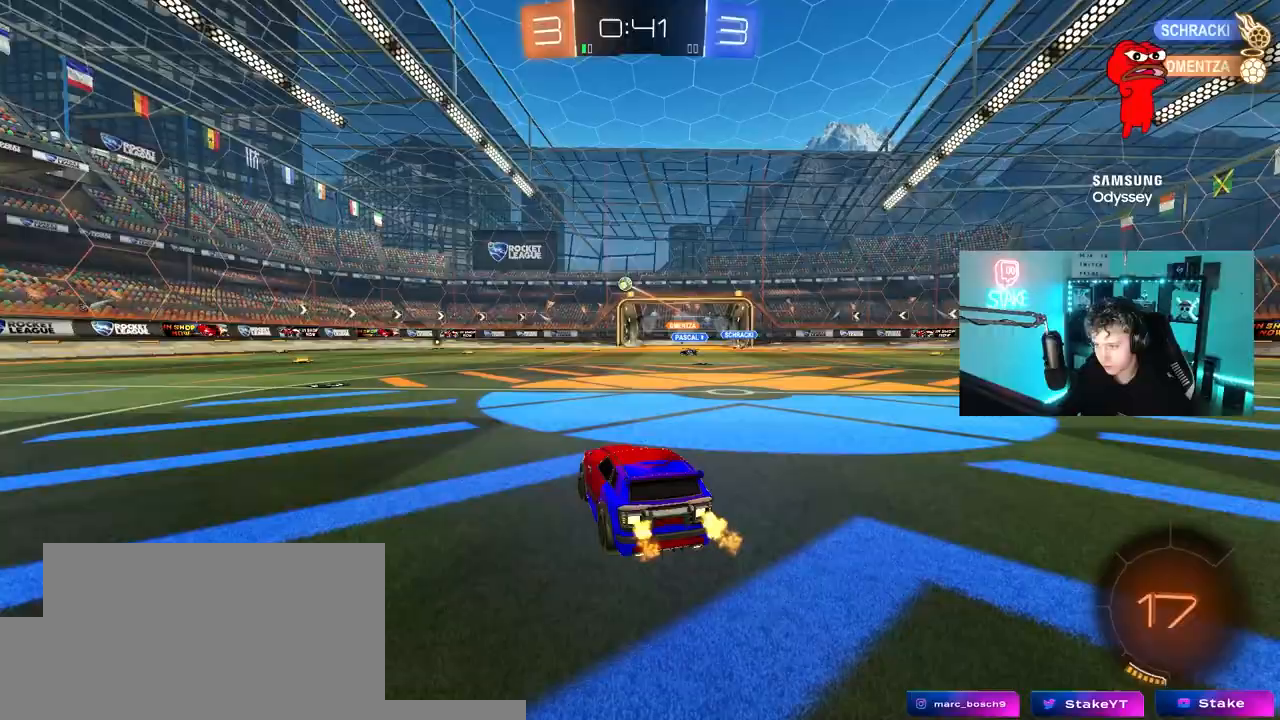
Gameplay with keyboard and mouse; each line is a JSON object with the keys and mouse buttons held at the frame after it. "events" lists presses ("down") and releases ("up") of "1", "2", "3", "4", "5", "a", "alt", "c", "caps_lock", "ctrl", "d", "e", "f", "g", "q", "r", "s", "shift", "space", "t", "tab", "v", "w", "x", "z", "mouse_left", "mouse_wheel" and "mouse_right" between this image and that frame as [ms after this image, input, new state], when the widget could be followed in between. "mouse_left", "mouse_wheel", "mouse_right" = the "left", "wheel", "right" buttons of the "mouse" list. No other keys are recorded. "wheel" means that the mouse wheel is clicked or scrolled. "mouse_move" is the direction in which the mouse moves at that frame (one of eight, or "still"), when it could be read.
{"keys": ["a", "shift", "w"], "mouse": ["left"], "mouse_move": "still", "events": [[33, "mouse_left", "down"], [400, "a", "up"], [400, "mouse_right", "down"], [450, "a", "down"], [450, "mouse_right", "up"], [450, "shift", "down"]]}
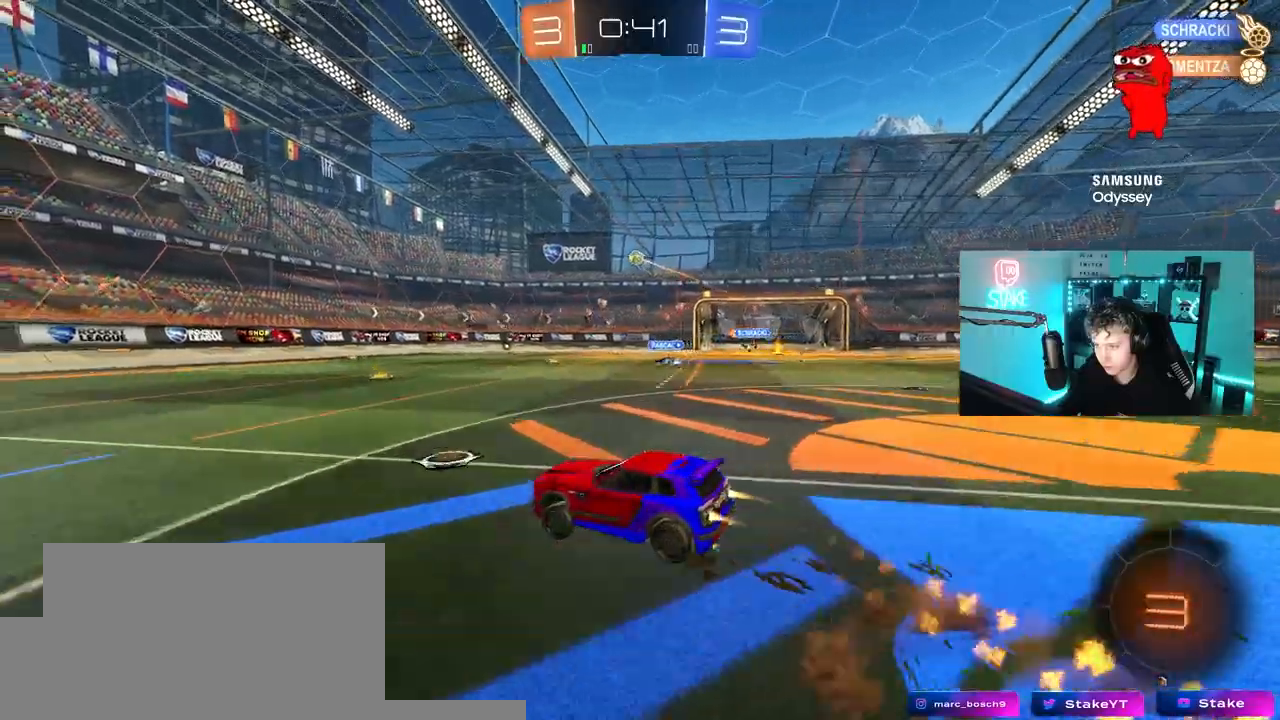
{"keys": ["a", "shift"], "mouse": [], "mouse_move": "still", "events": [[50, "mouse_right", "down"], [50, "s", "down"], [50, "w", "up"], [133, "space", "down"], [183, "mouse_left", "up"], [233, "mouse_right", "up"], [333, "space", "up"], [417, "s", "up"]]}
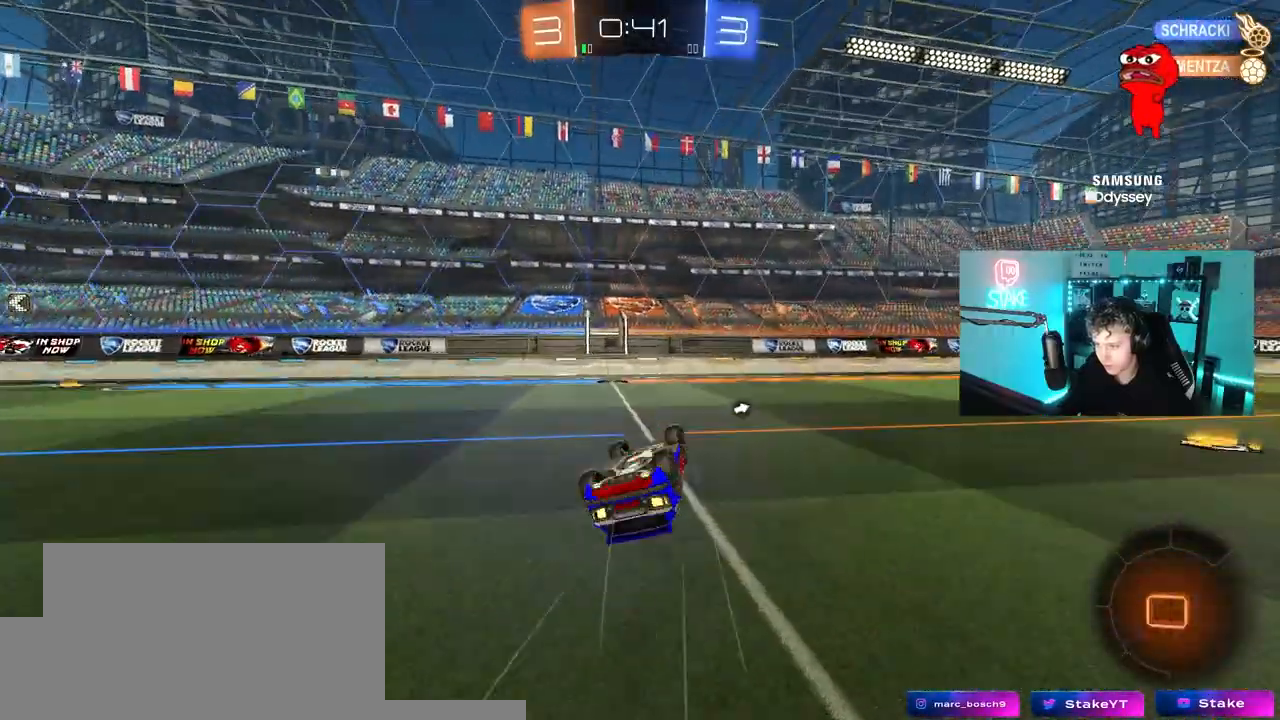
{"keys": ["a"], "mouse": [], "mouse_move": "still", "events": [[67, "s", "down"], [200, "s", "up"], [350, "shift", "up"]]}
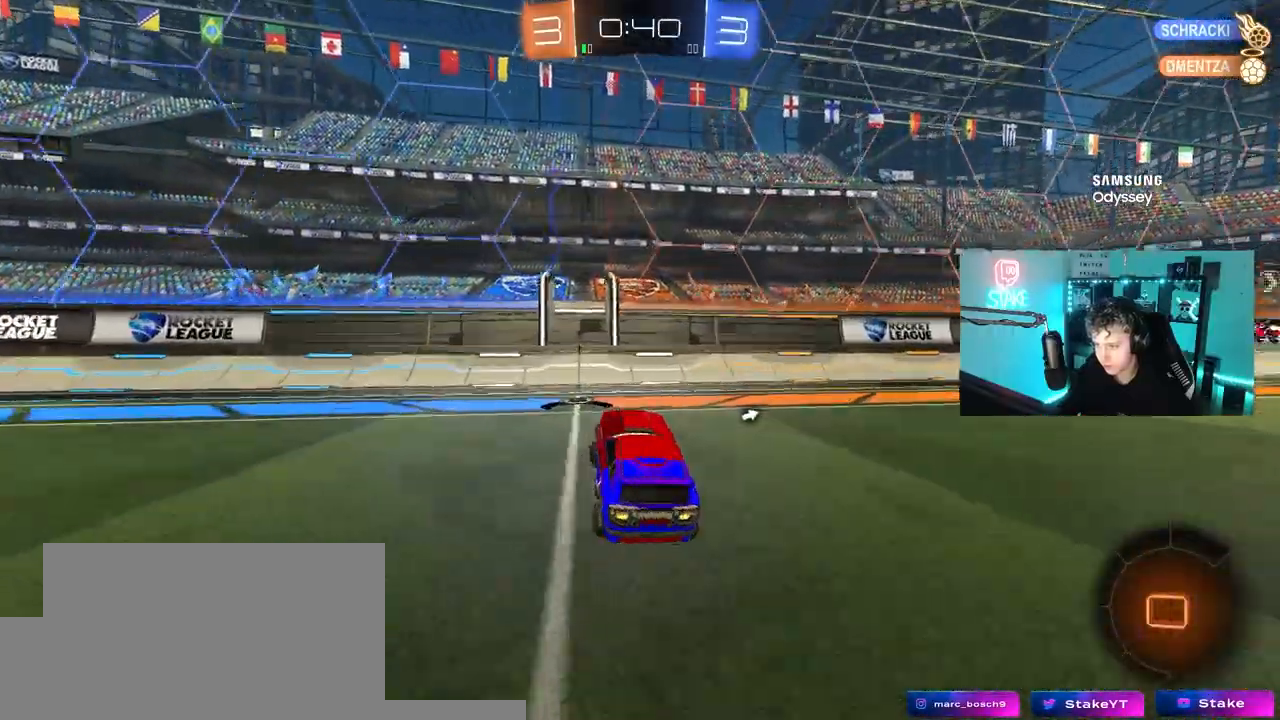
{"keys": ["d", "w"], "mouse": [], "mouse_move": "still", "events": [[33, "a", "up"], [33, "w", "down"], [67, "d", "down"], [67, "space", "down"], [150, "shift", "down"], [150, "space", "up"], [250, "shift", "up"]]}
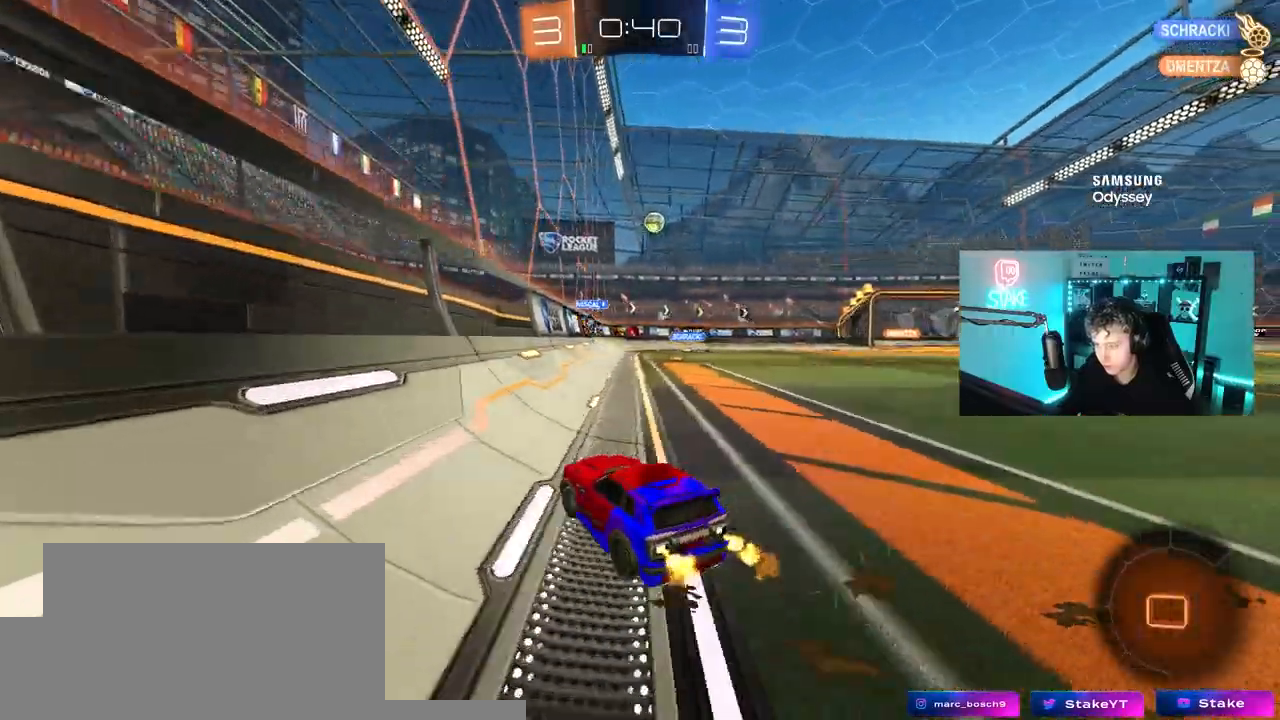
{"keys": ["s"], "mouse": [], "mouse_move": "still", "events": [[267, "d", "up"], [367, "mouse_right", "down"], [400, "w", "up"], [450, "mouse_right", "up"], [500, "s", "down"]]}
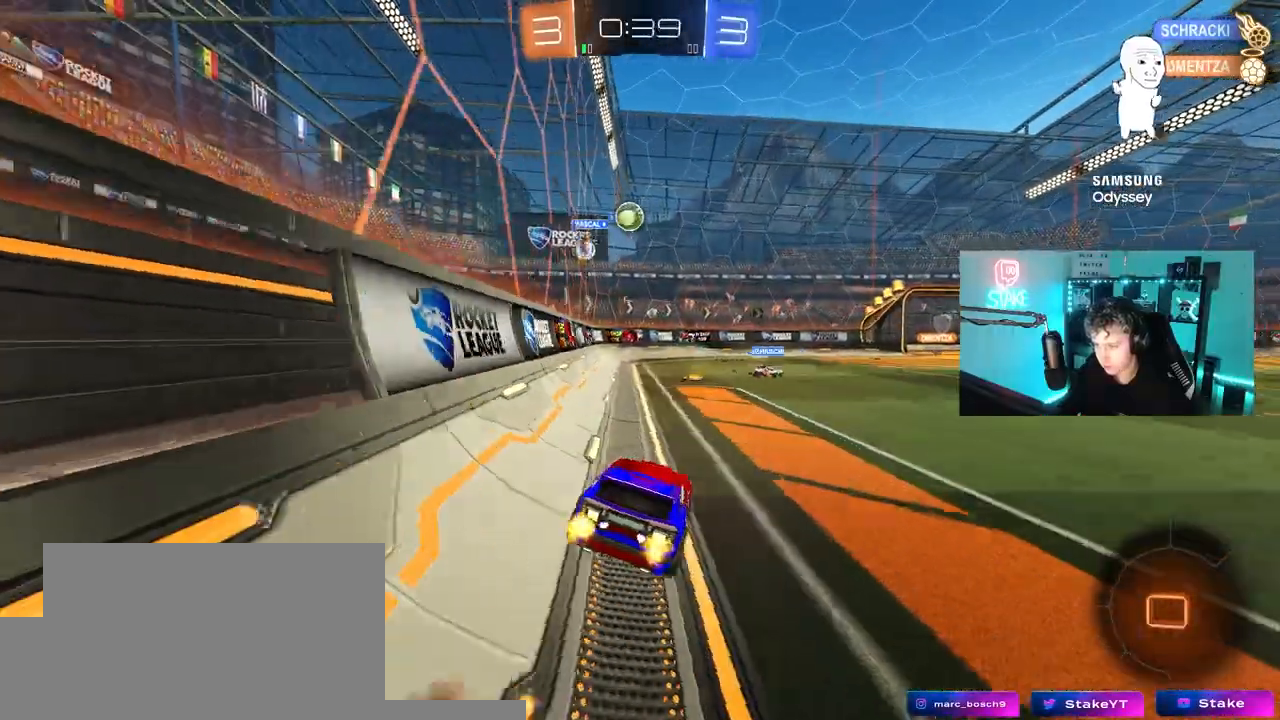
{"keys": ["w"], "mouse": [], "mouse_move": "still", "events": [[50, "a", "down"], [100, "s", "up"], [183, "a", "up"], [233, "s", "down"], [333, "s", "up"], [467, "w", "down"]]}
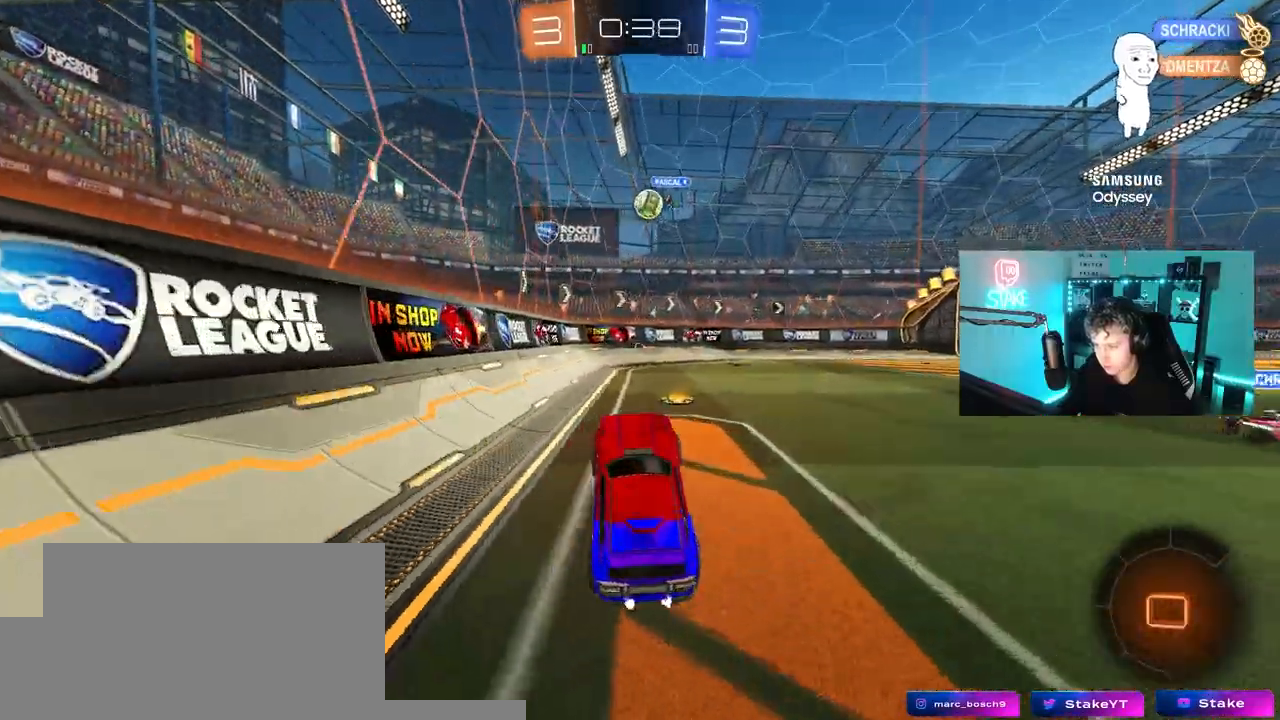
{"keys": ["d", "w"], "mouse": [], "mouse_move": "still", "events": [[117, "mouse_right", "down"], [250, "mouse_right", "up"], [300, "d", "down"]]}
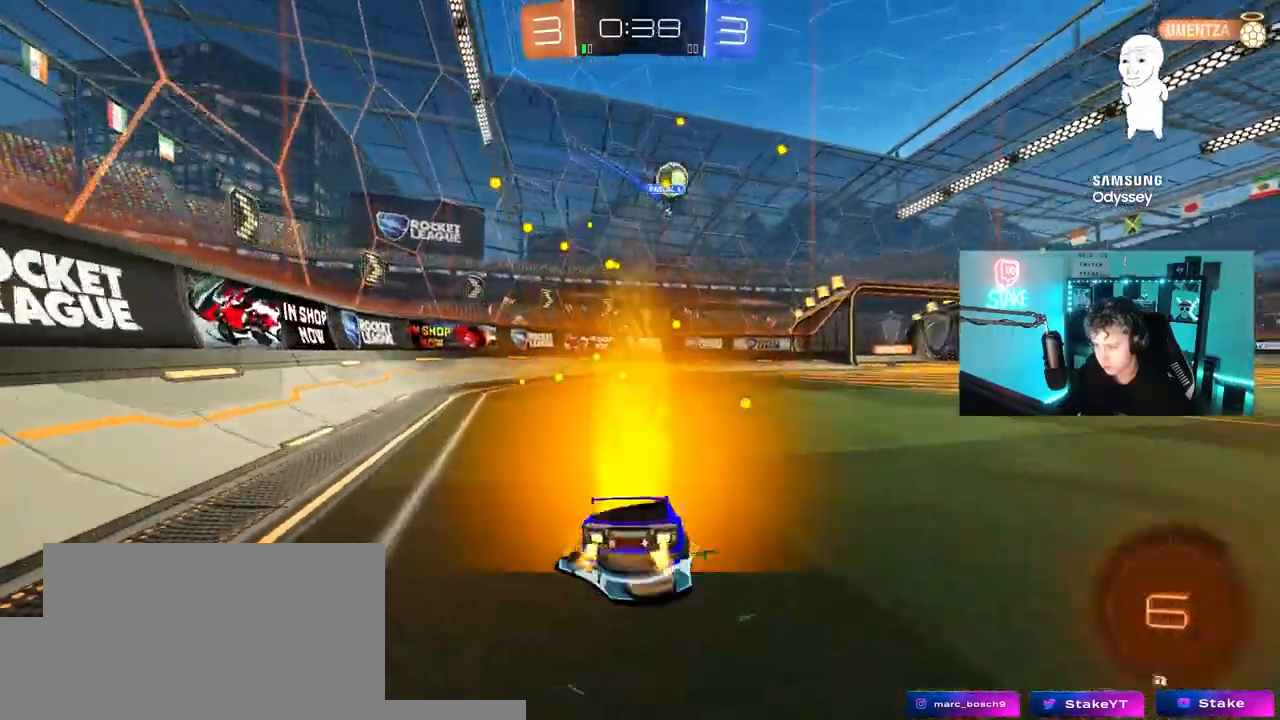
{"keys": ["w"], "mouse": [], "mouse_move": "still", "events": [[217, "d", "up"]]}
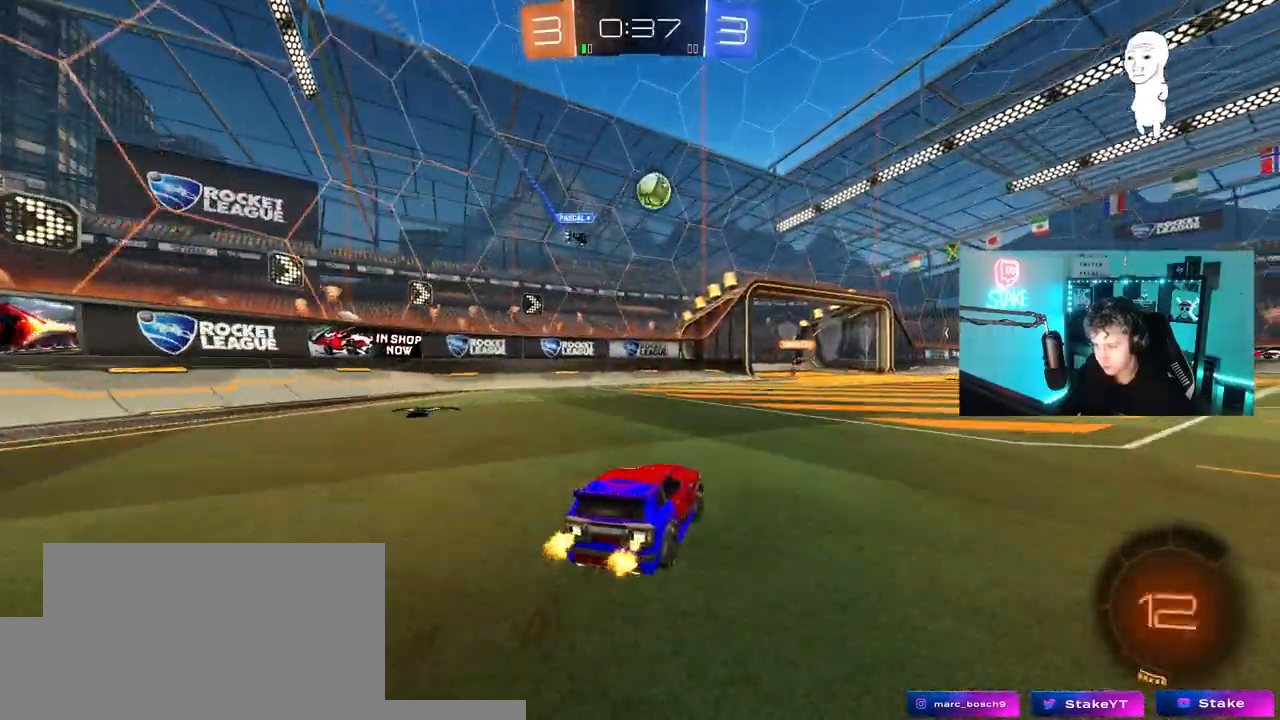
{"keys": ["w"], "mouse": [], "mouse_move": "still", "events": [[50, "a", "down"], [133, "a", "up"], [233, "d", "down"], [383, "d", "up"]]}
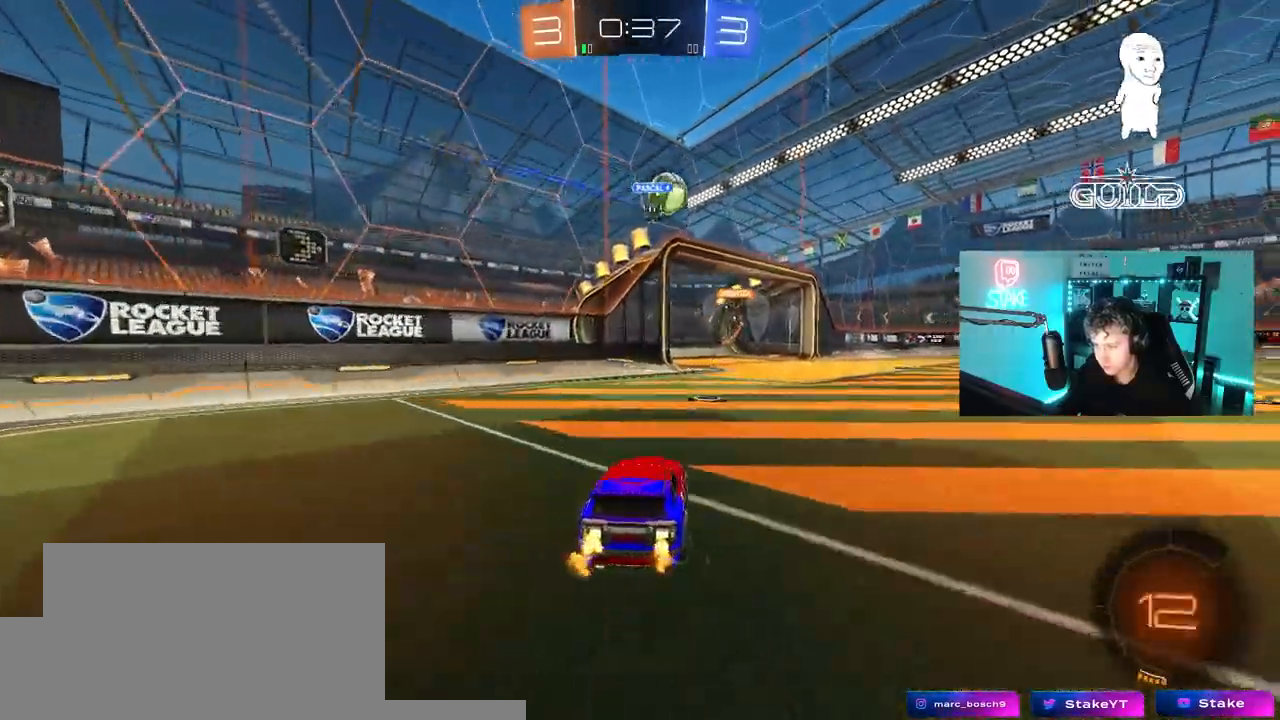
{"keys": ["d", "w"], "mouse": [], "mouse_move": "still", "events": [[250, "d", "down"], [383, "d", "up"], [483, "d", "down"]]}
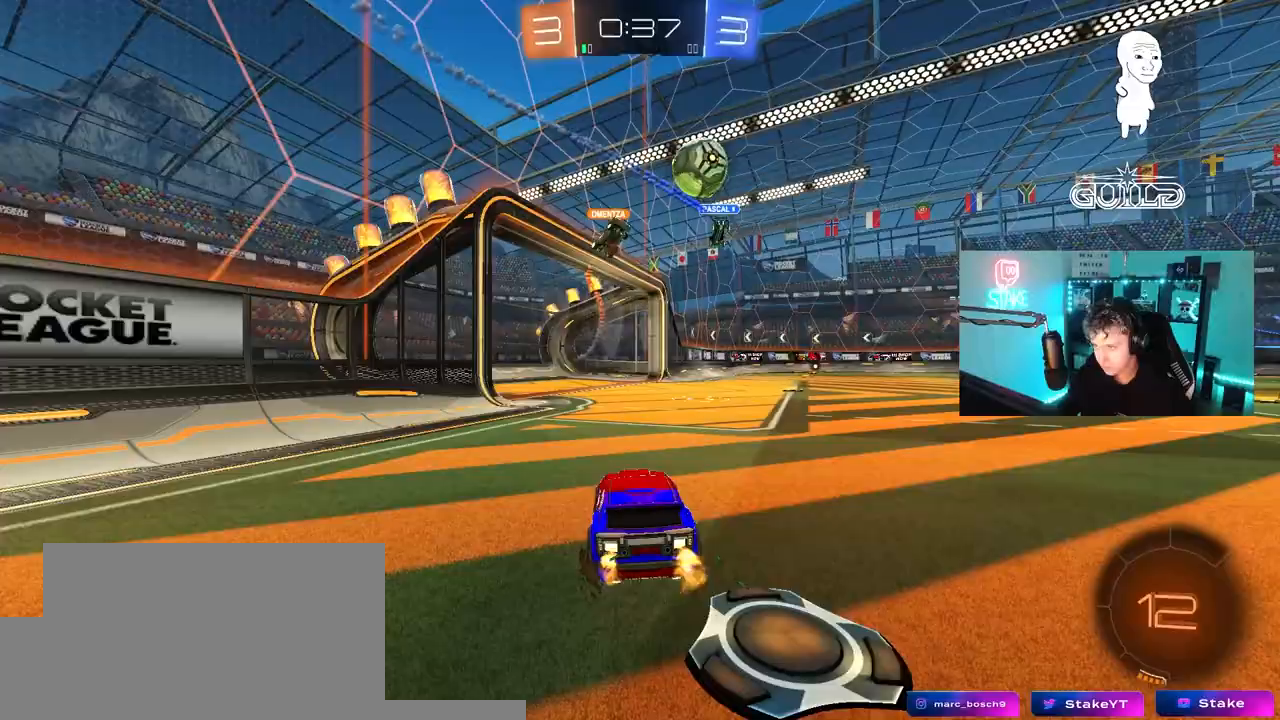
{"keys": ["d", "w"], "mouse": [], "mouse_move": "still", "events": [[133, "shift", "down"], [167, "d", "up"], [217, "shift", "up"], [450, "d", "down"]]}
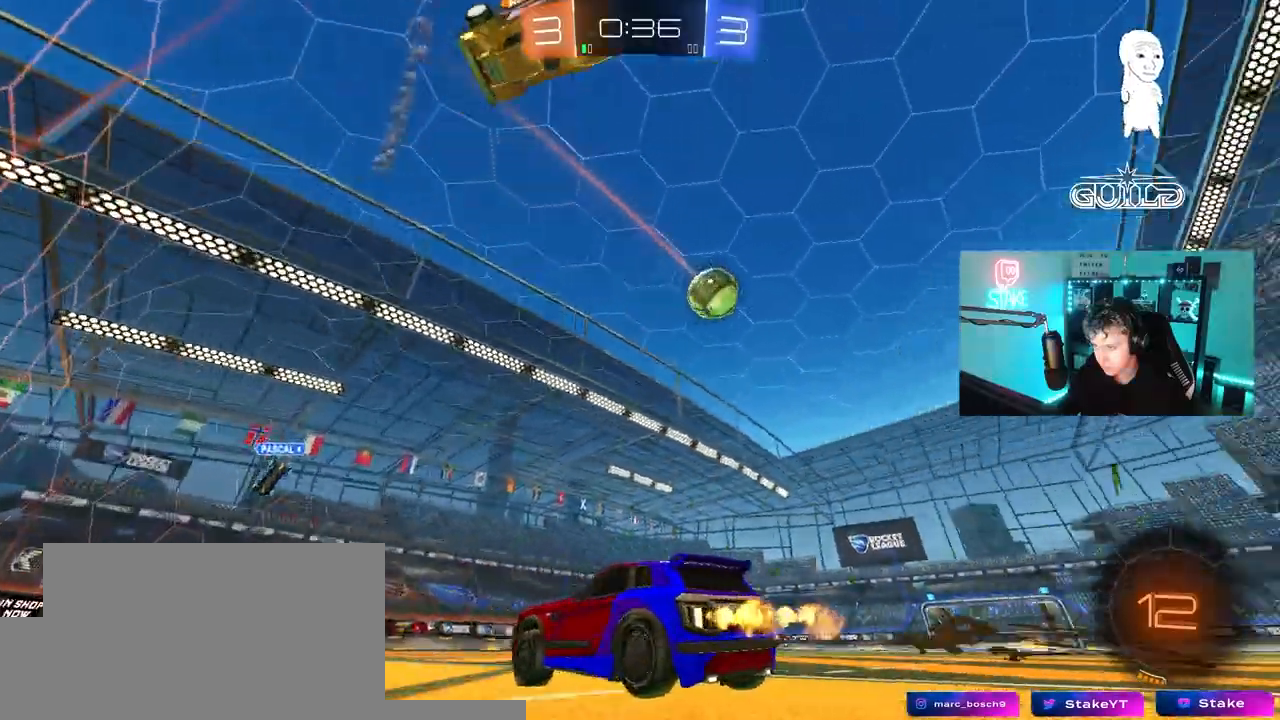
{"keys": ["d", "w"], "mouse": [], "mouse_move": "still", "events": [[50, "d", "up"], [333, "d", "down"]]}
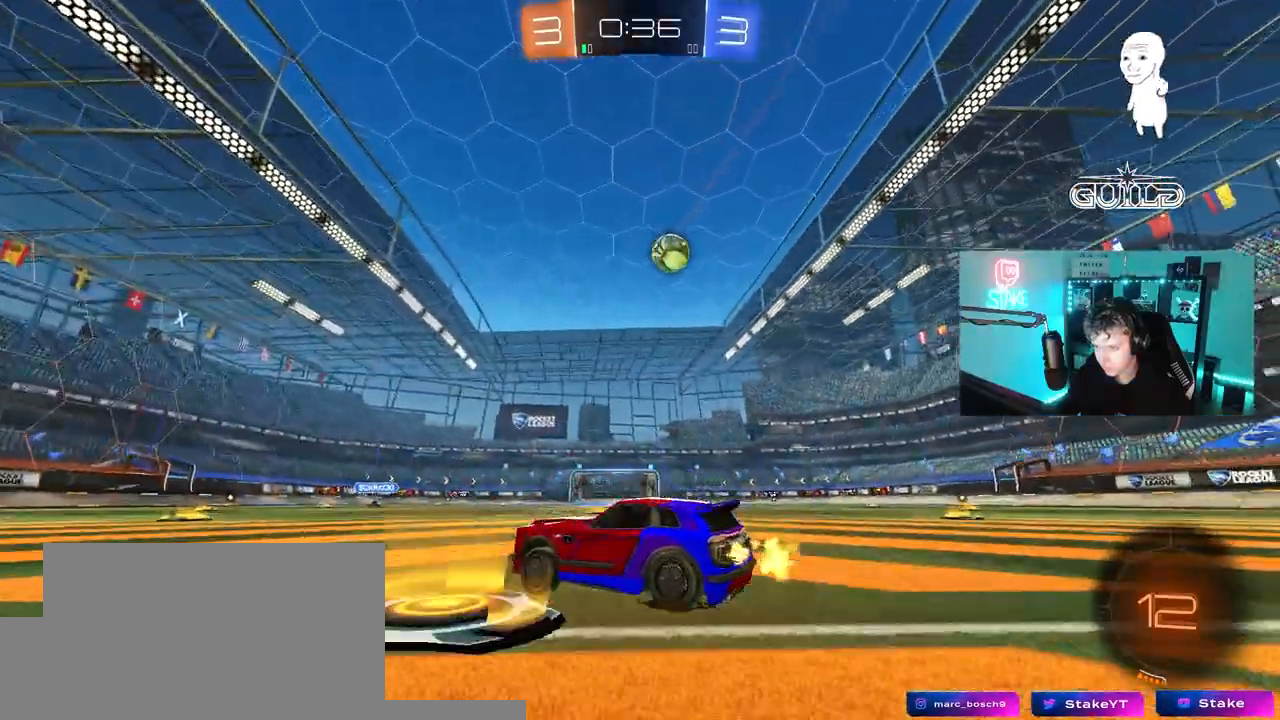
{"keys": ["a", "shift", "w"], "mouse": [], "mouse_move": "still", "events": [[67, "d", "up"], [350, "d", "down"], [433, "a", "down"], [433, "d", "up"], [483, "shift", "down"]]}
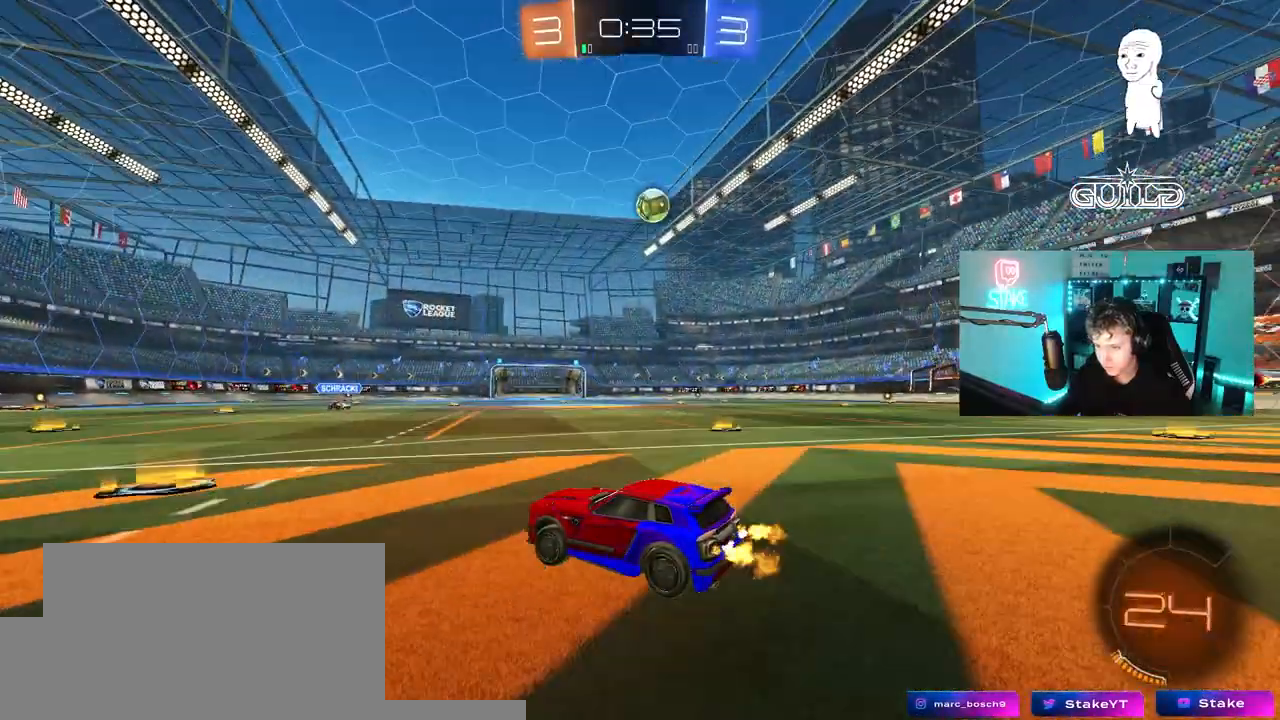
{"keys": ["a", "w"], "mouse": [], "mouse_move": "still", "events": [[33, "shift", "up"], [217, "a", "up"], [367, "a", "down"]]}
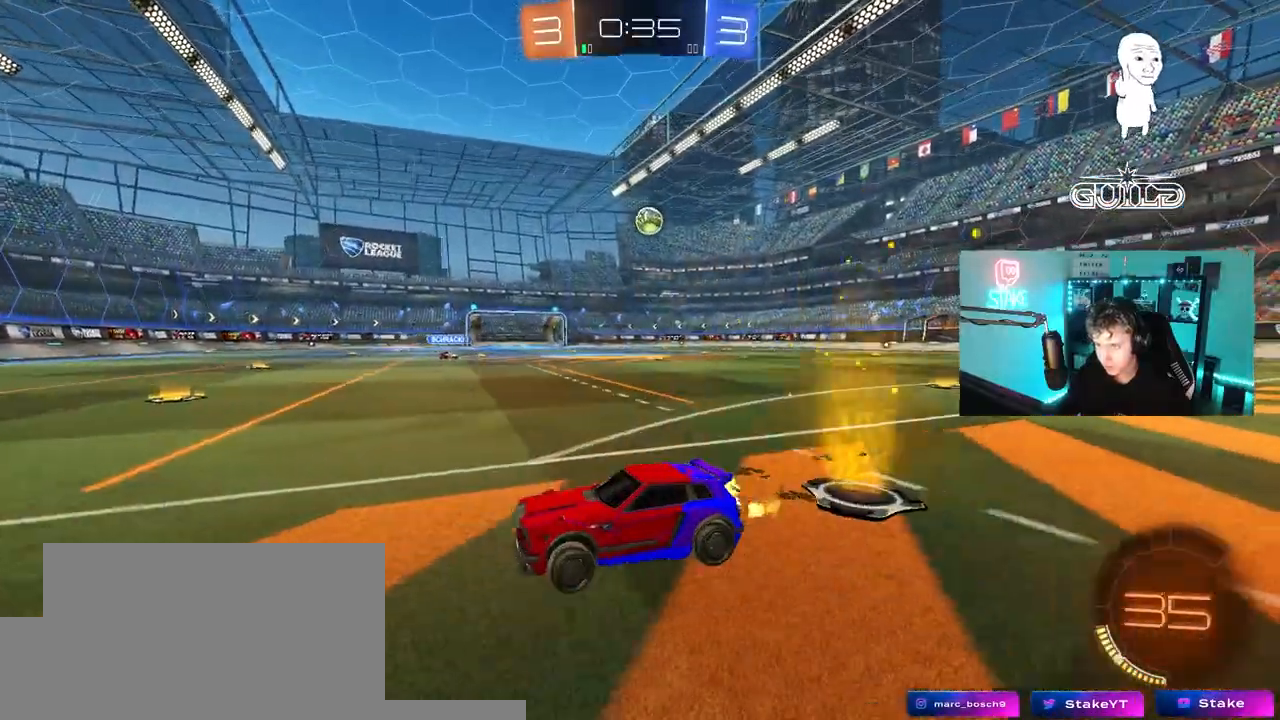
{"keys": ["a", "w"], "mouse": [], "mouse_move": "still", "events": [[283, "shift", "down"], [467, "shift", "up"]]}
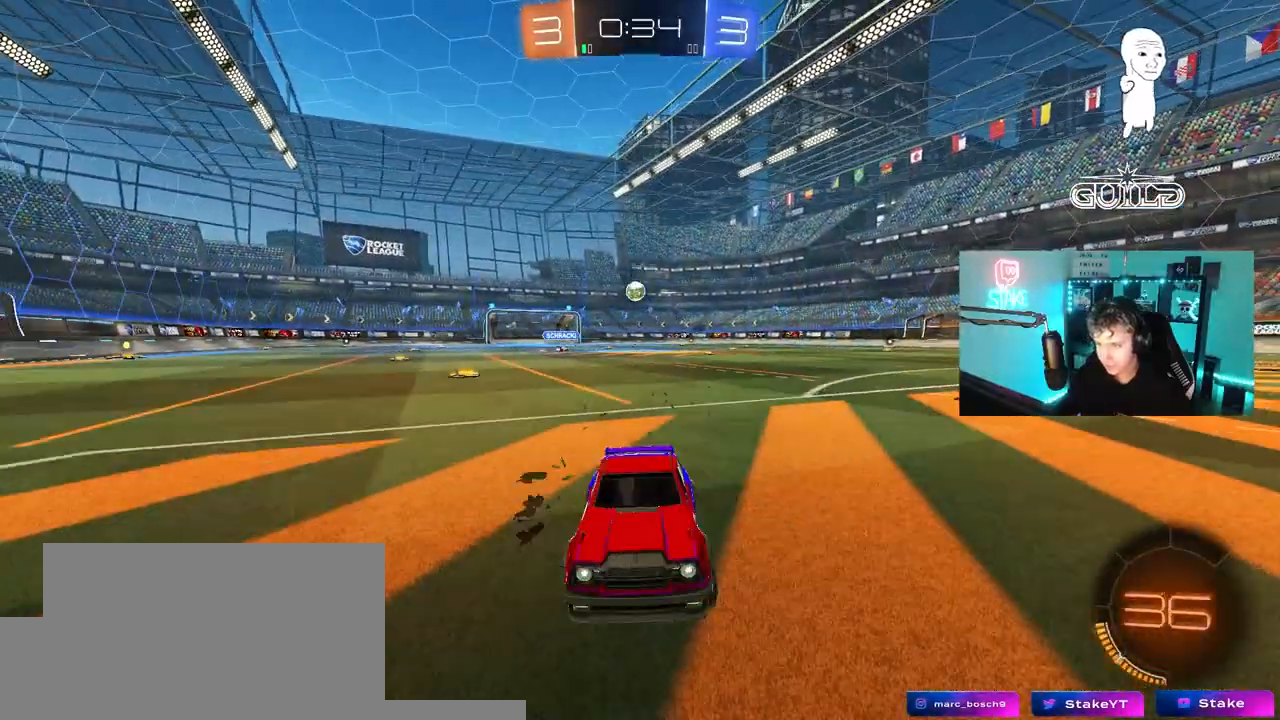
{"keys": ["a", "w"], "mouse": [], "mouse_move": "still", "events": []}
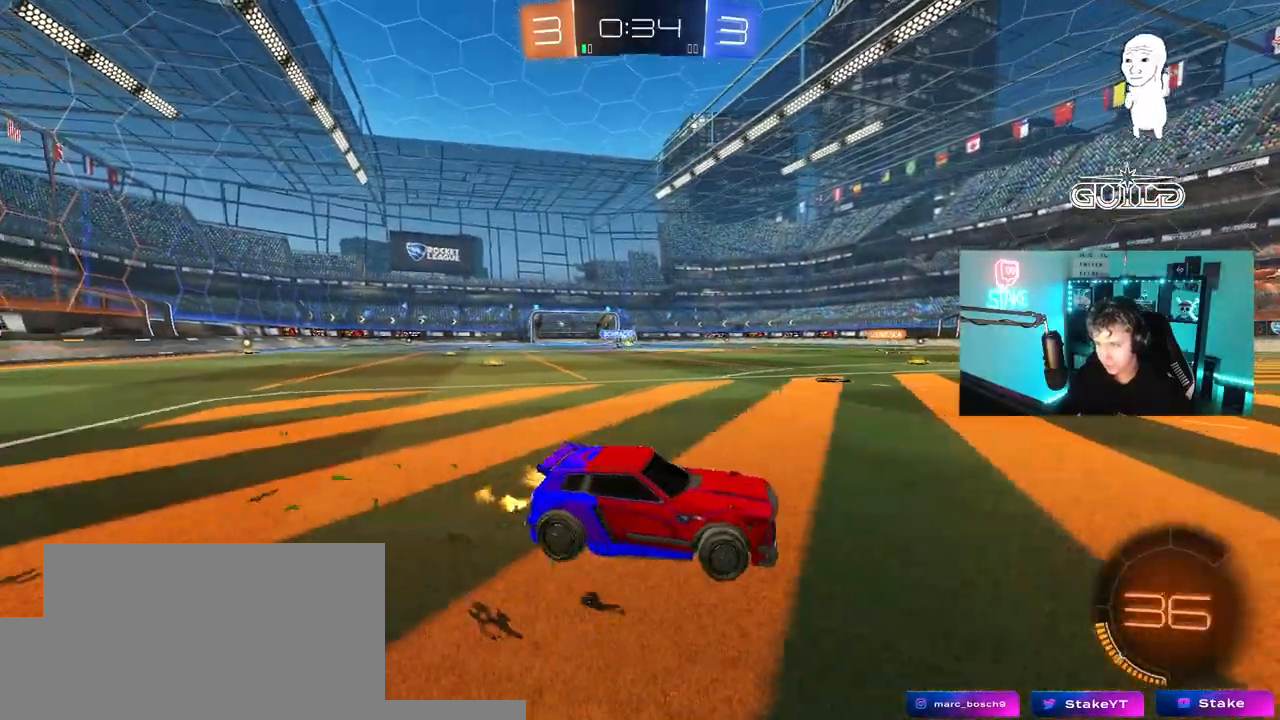
{"keys": ["a", "shift", "w"], "mouse": ["left"], "mouse_move": "down-left", "events": [[367, "a", "up"], [367, "mouse_left", "down"], [400, "mouse_right", "down"], [500, "a", "down"], [500, "mouse_right", "up"], [500, "shift", "down"]]}
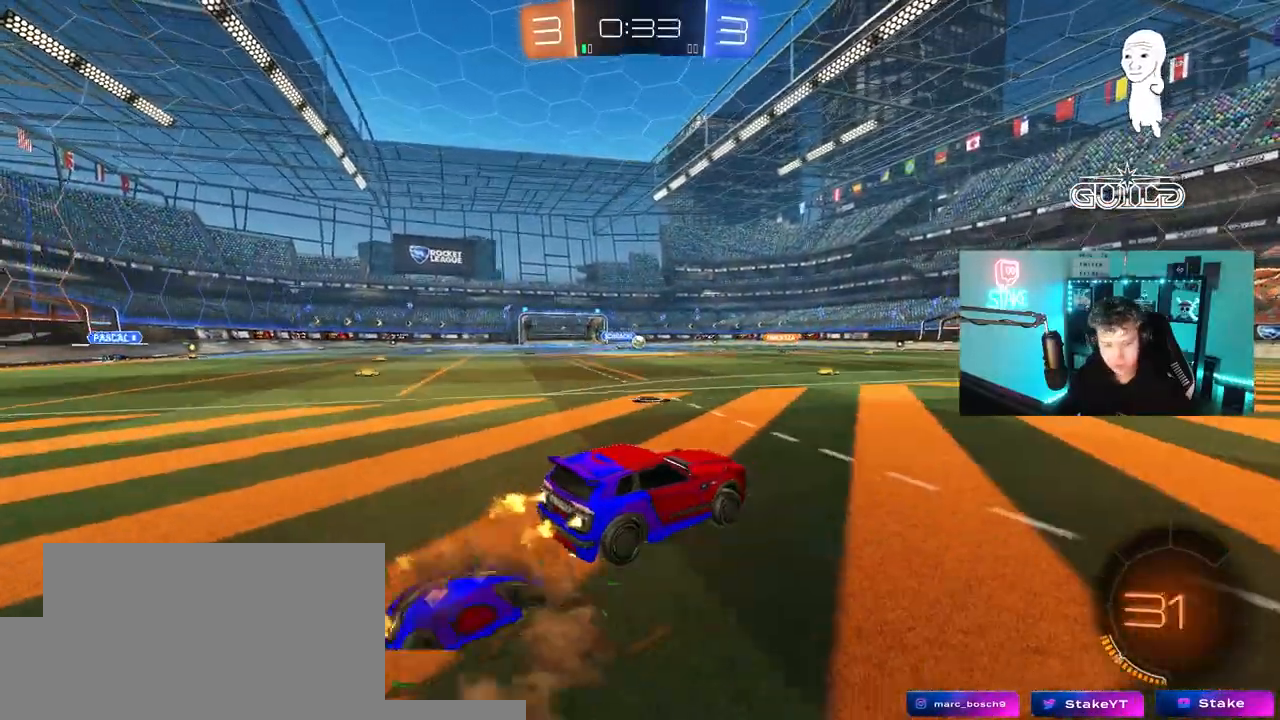
{"keys": ["a", "s", "shift"], "mouse": [], "mouse_move": "still", "events": [[50, "mouse_right", "down"], [100, "w", "up"], [133, "s", "down"], [283, "mouse_right", "up"], [383, "mouse_left", "up"]]}
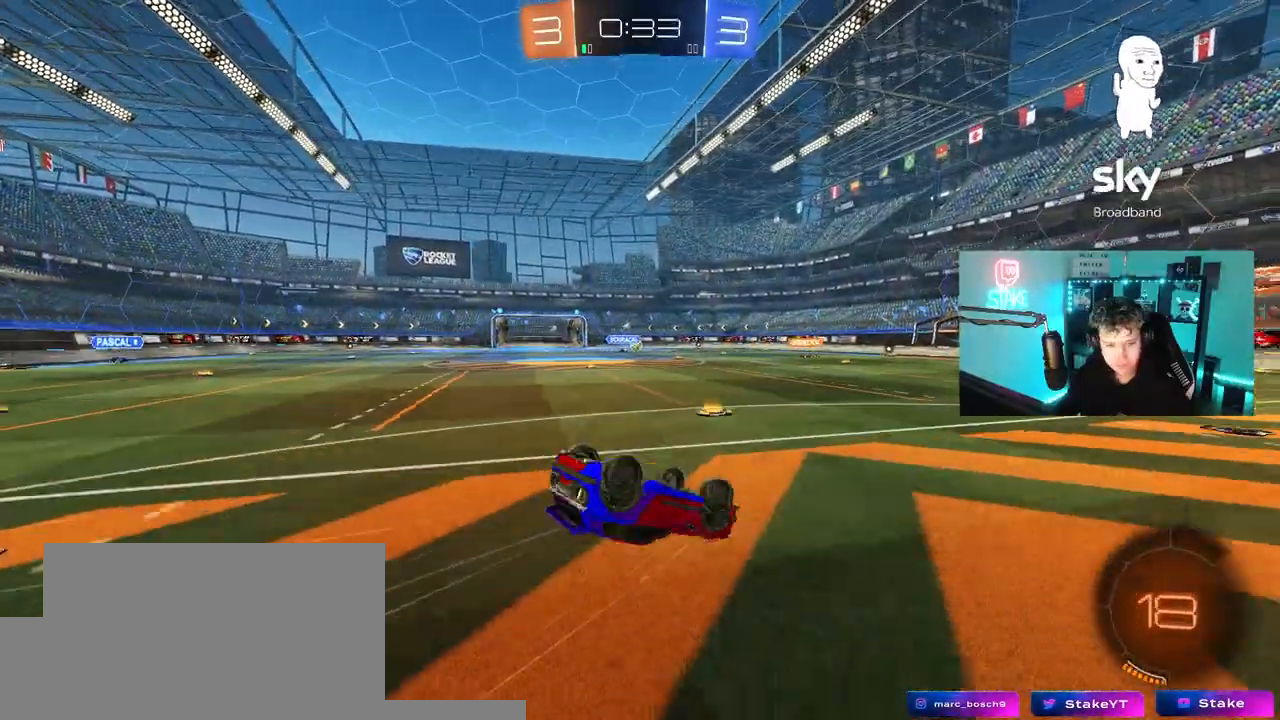
{"keys": [], "mouse": [], "mouse_move": "still", "events": [[17, "s", "up"], [117, "s", "down"], [300, "shift", "up"], [350, "s", "up"], [383, "a", "up"]]}
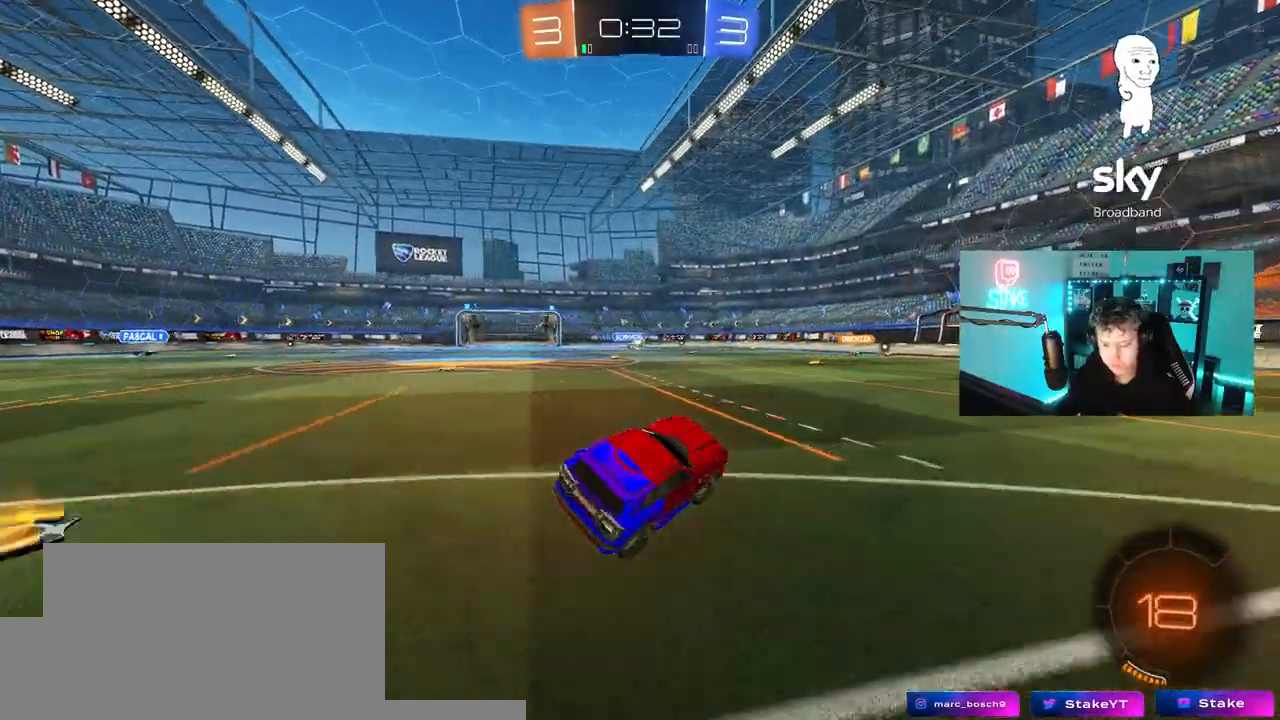
{"keys": ["a", "w"], "mouse": [], "mouse_move": "still", "events": [[83, "w", "down"], [167, "d", "down"], [367, "d", "up"], [400, "a", "down"]]}
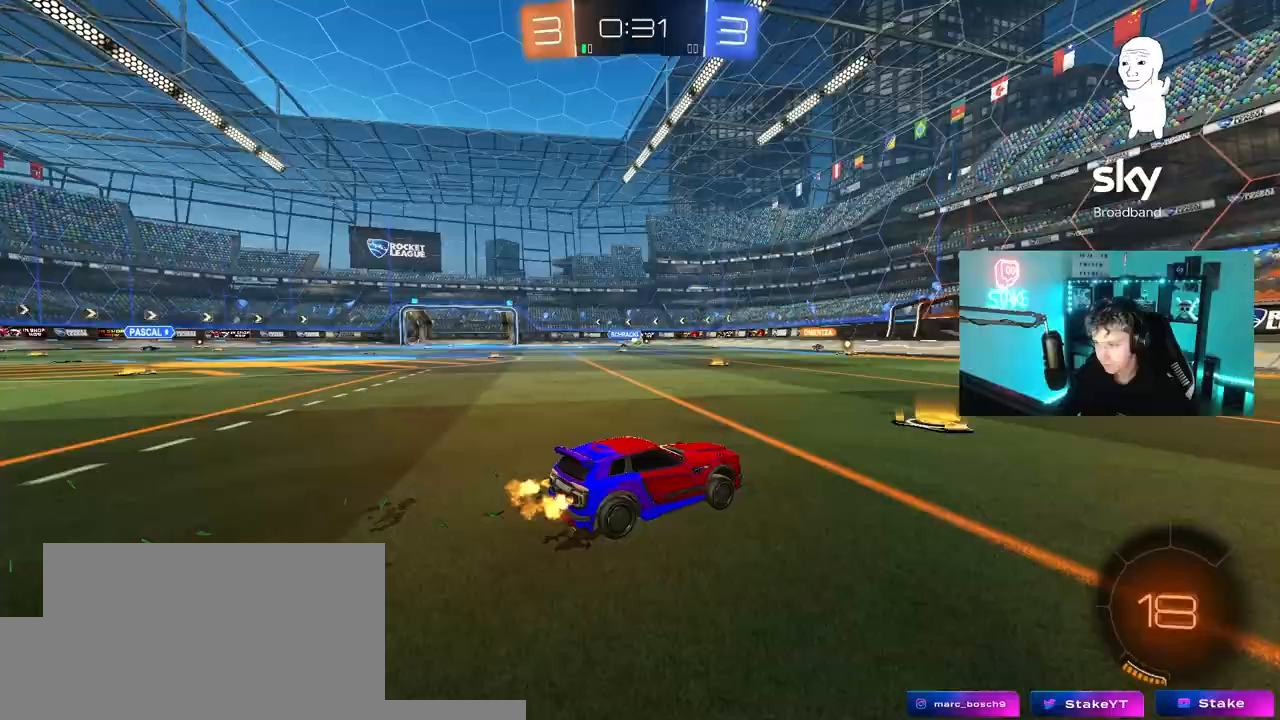
{"keys": ["w"], "mouse": ["left"], "mouse_move": "still", "events": [[50, "shift", "down"], [100, "shift", "up"], [133, "mouse_left", "down"], [183, "a", "up"]]}
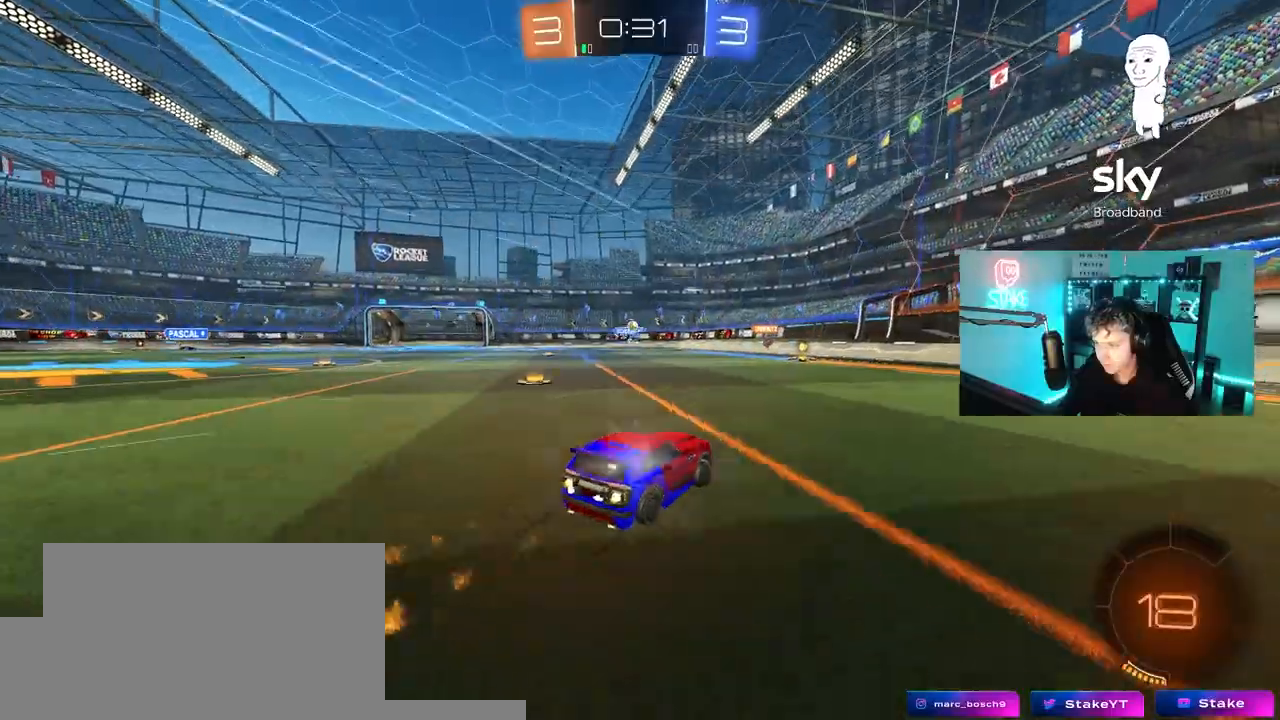
{"keys": ["w"], "mouse": [], "mouse_move": "still", "events": [[117, "mouse_left", "up"], [350, "a", "down"], [483, "a", "up"]]}
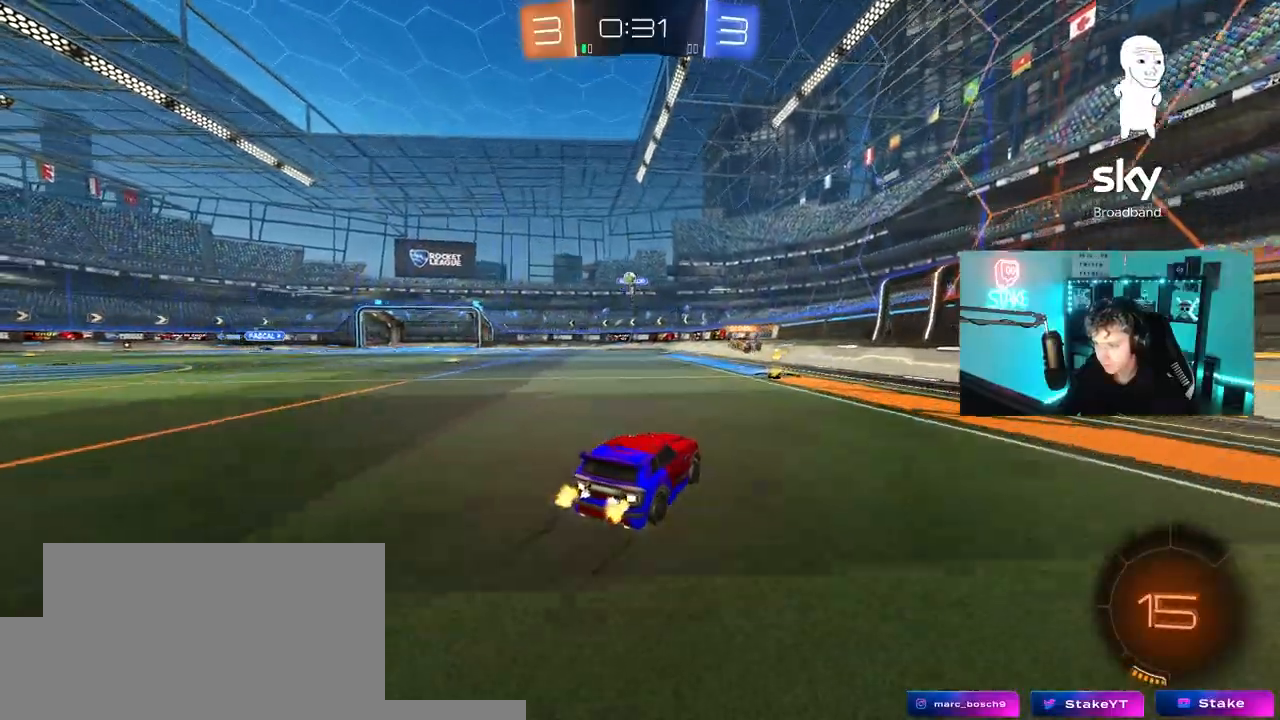
{"keys": ["d", "s"], "mouse": [], "mouse_move": "still", "events": [[267, "d", "down"], [367, "shift", "down"], [400, "shift", "up"], [400, "w", "up"], [450, "s", "down"]]}
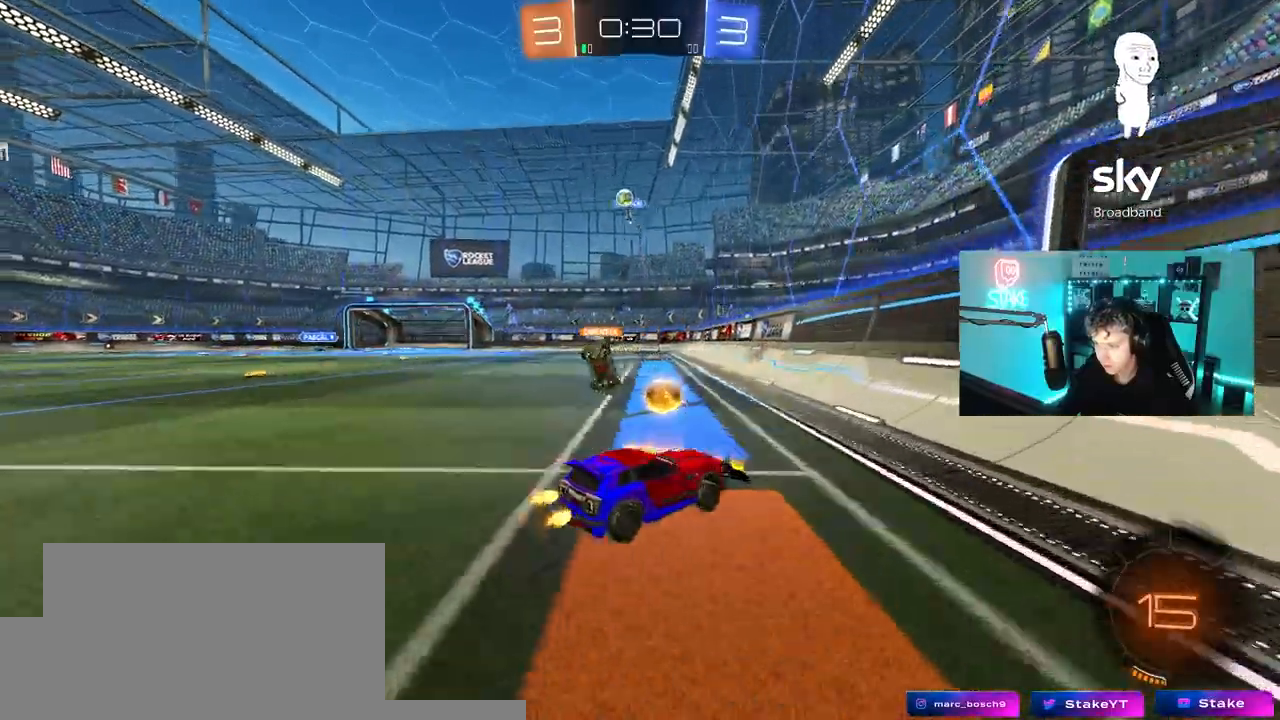
{"keys": ["d", "w"], "mouse": [], "mouse_move": "still", "events": [[133, "s", "up"], [233, "shift", "down"], [283, "w", "down"], [333, "shift", "up"]]}
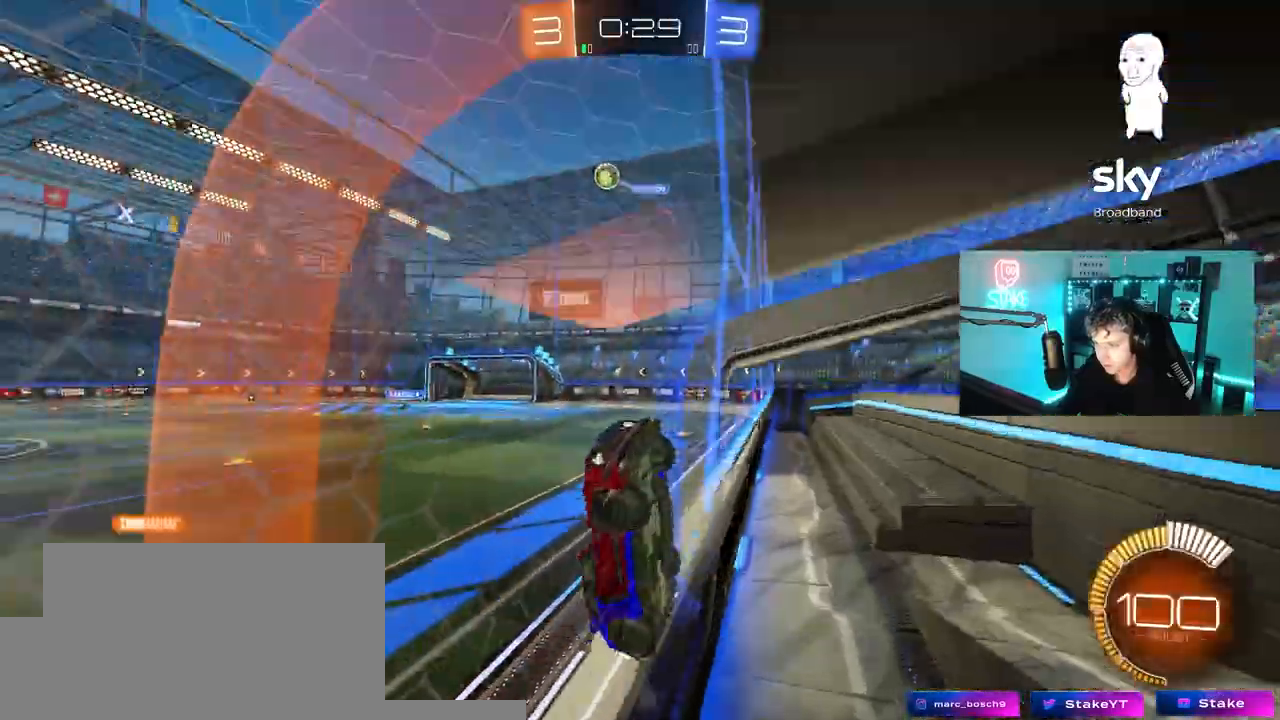
{"keys": ["d", "w"], "mouse": ["left"], "mouse_move": "still", "events": [[117, "mouse_left", "down"], [117, "shift", "down"], [200, "shift", "up"]]}
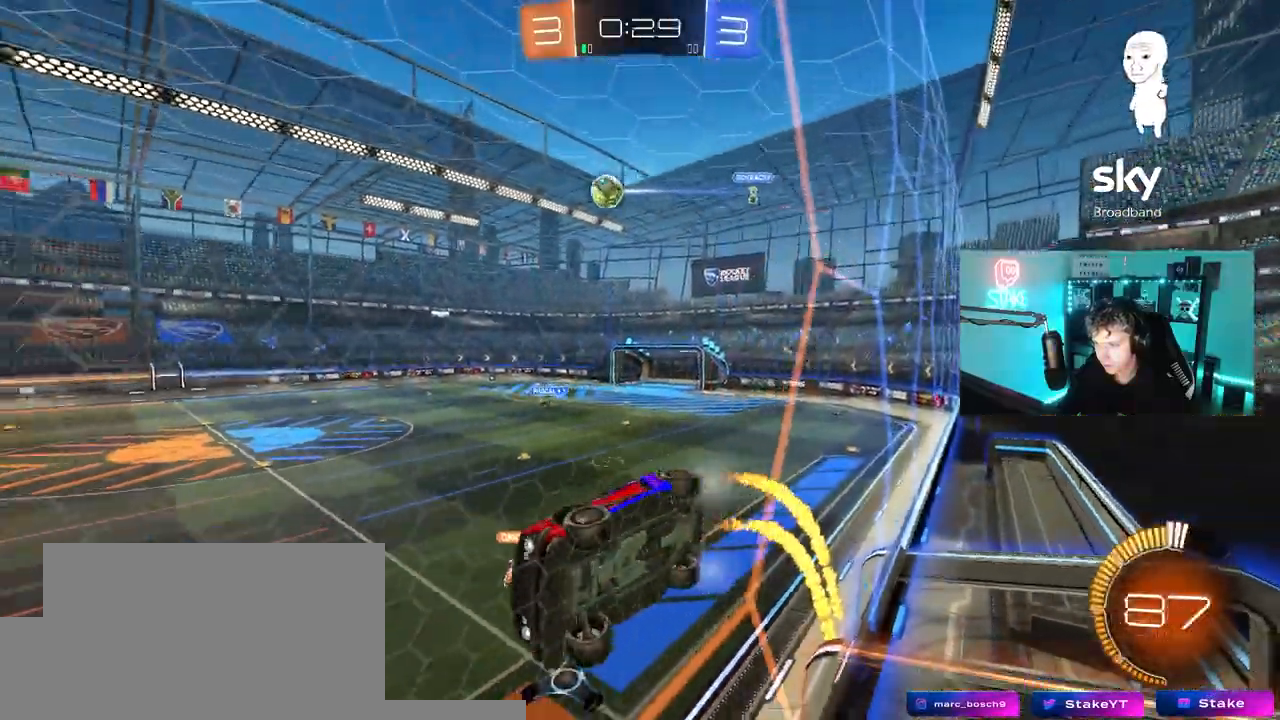
{"keys": [], "mouse": ["left"], "events": [[83, "mouse_right", "down"], [83, "w", "up"], [133, "a", "down"], [133, "d", "up"], [167, "s", "down"], [167, "shift", "down"], [317, "shift", "up"], [350, "mouse_right", "up"], [400, "a", "up"], [400, "s", "up"]]}
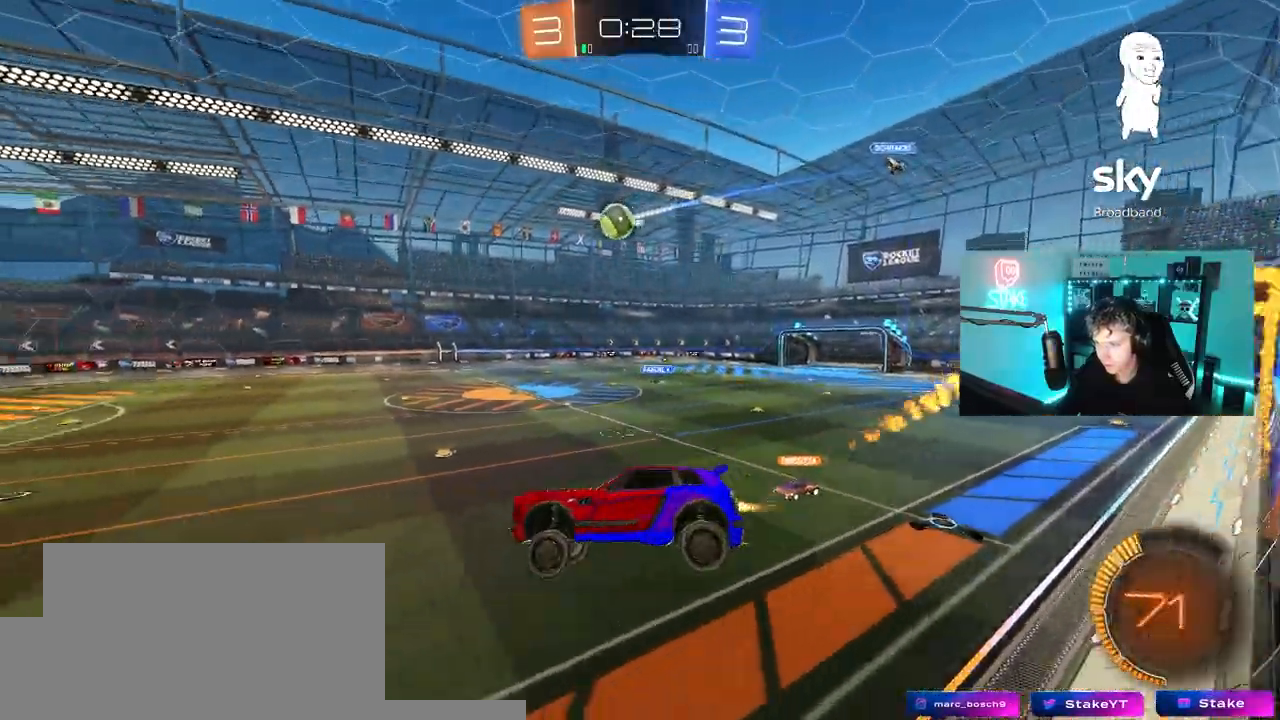
{"keys": ["w"], "mouse": ["left", "right"], "mouse_move": "still", "events": [[50, "a", "down"], [50, "mouse_left", "up"], [133, "a", "up"], [233, "d", "down"], [283, "d", "up"], [367, "w", "down"], [467, "mouse_left", "down"], [467, "mouse_right", "down"]]}
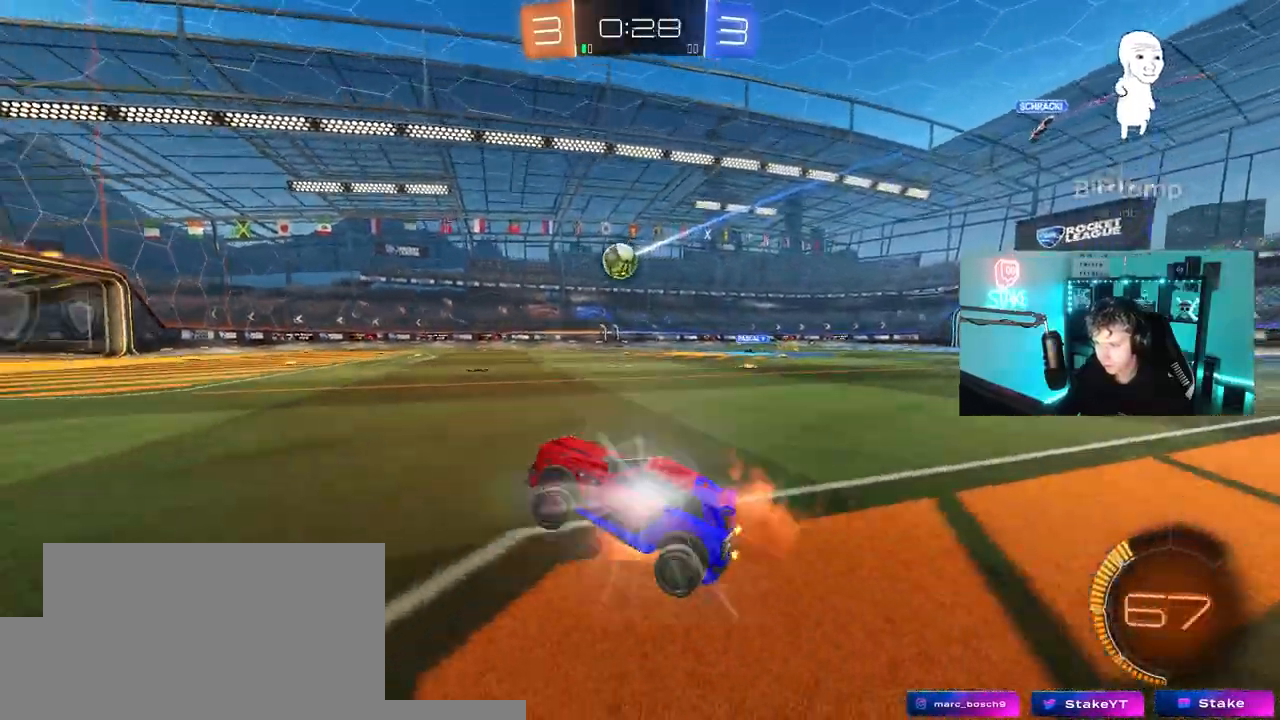
{"keys": ["a", "w"], "mouse": [], "mouse_move": "still", "events": [[117, "d", "down"], [117, "mouse_right", "up"], [200, "d", "up"], [300, "mouse_left", "up"], [433, "a", "down"]]}
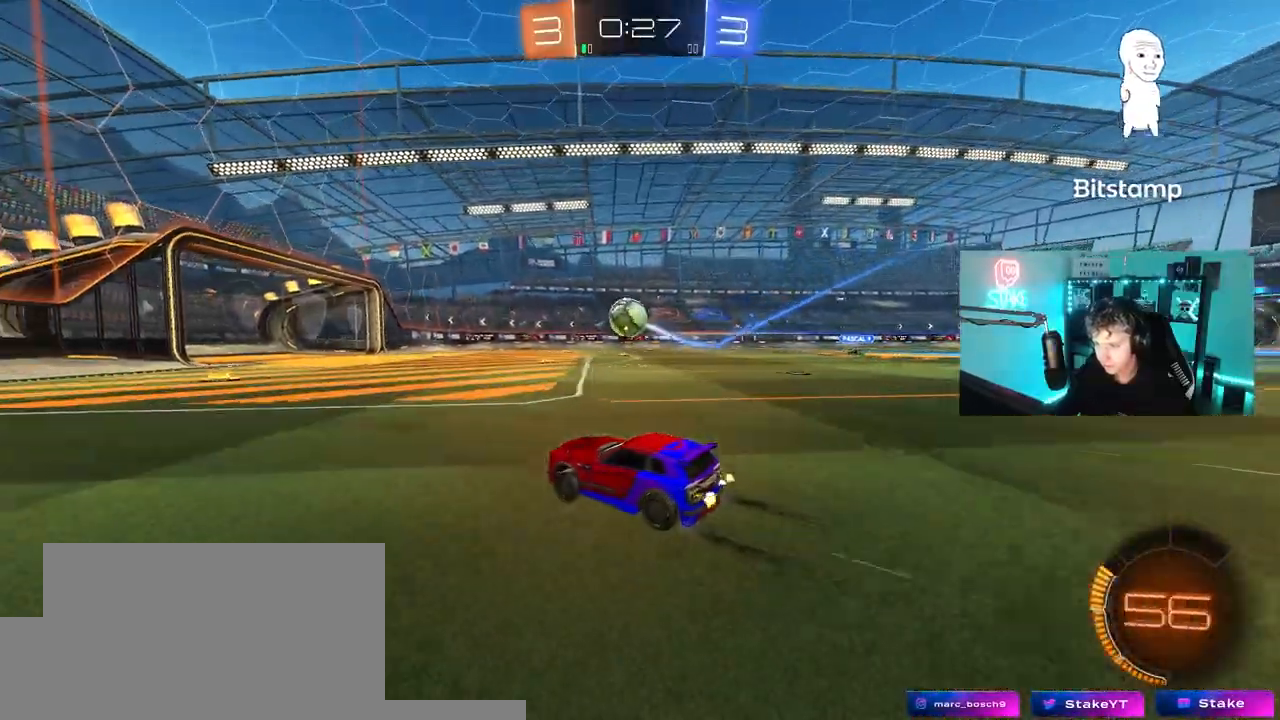
{"keys": [], "mouse": [], "mouse_move": "still", "events": [[83, "a", "up"], [400, "d", "down"], [450, "w", "up"], [500, "d", "up"]]}
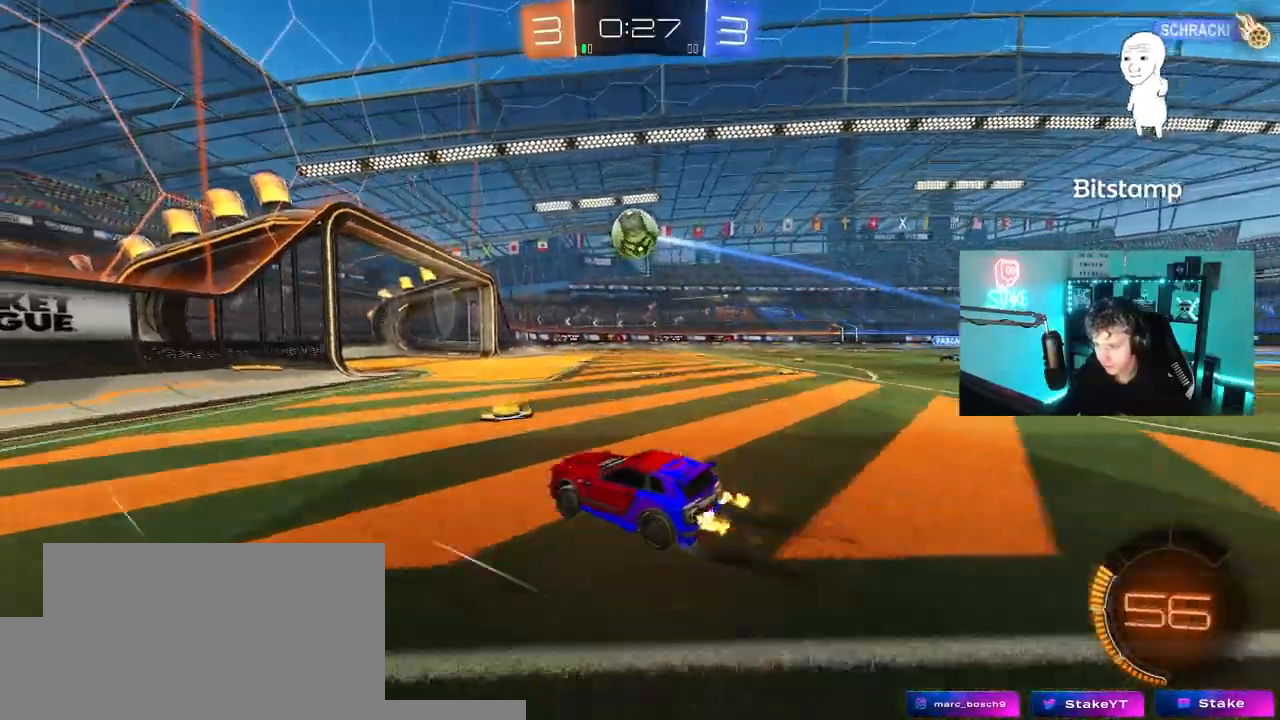
{"keys": ["d"], "mouse": [], "mouse_move": "still", "events": [[100, "d", "down"], [133, "s", "down"], [233, "shift", "down"], [333, "s", "up"], [383, "shift", "up"]]}